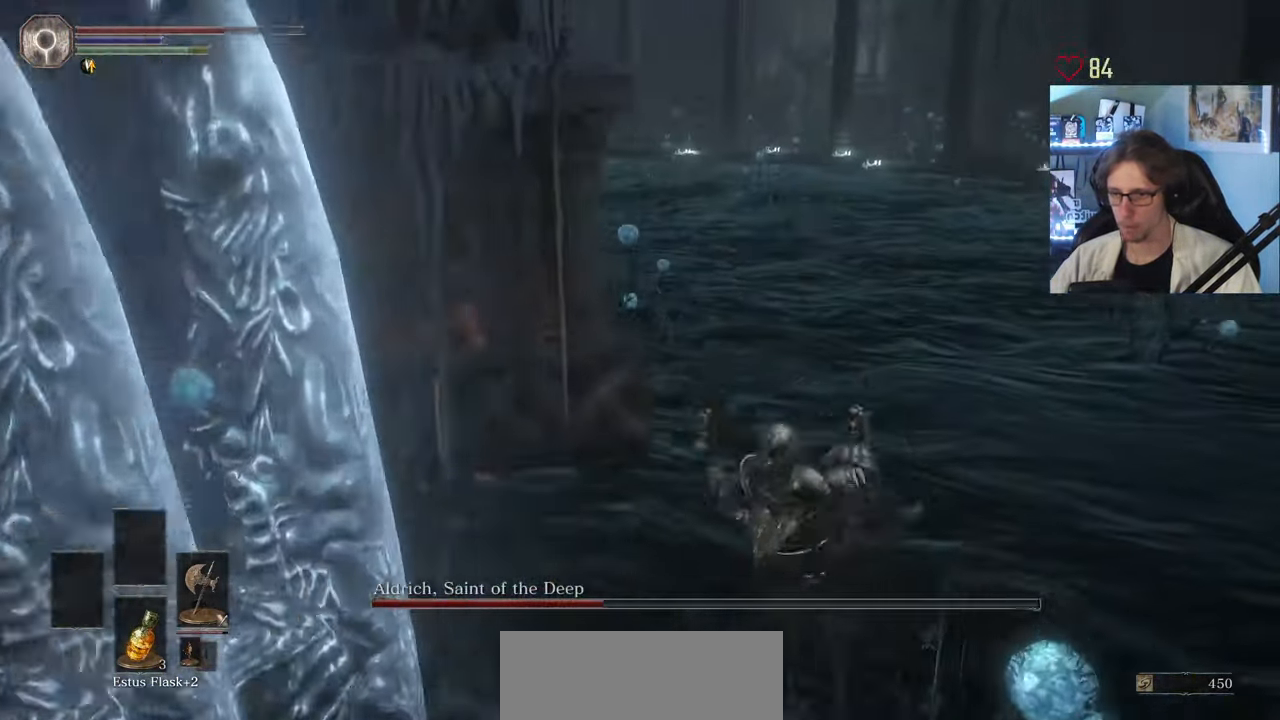
Gameplay with keyboard and mouse; each line is a JSON object with the keys and mouse buttons held at the frame after it. "events" lists presses ("down") and releases ("up") of "0", "1", "2", "3", "4", "a", "alt", "ctrl", "d", "down", "e", "f", "g", "left", "q", "r", "return", "right", "s", "shift", "space", "tab", "up", "z", "mouse_left", "mouse_wheel", "mouse_right", "mouse_mb4" and "mouse_mb5" between this image and that frame as [ms after this image, input, new state], when the widget could be followed in between. "mouse_left", "mouse_wheel", "mouse_right", "mouse_mb4", "mouse_mb5" = the "left", "wheel", "right", "mb4", "mb5" buttons of the "mouse" list. No other keys are recorded. "wheel" means that the mouse wheel is clicked or scrolled. Not read: mouse_move.
{"keys": [], "mouse": [], "events": [[267, "z", "up"]]}
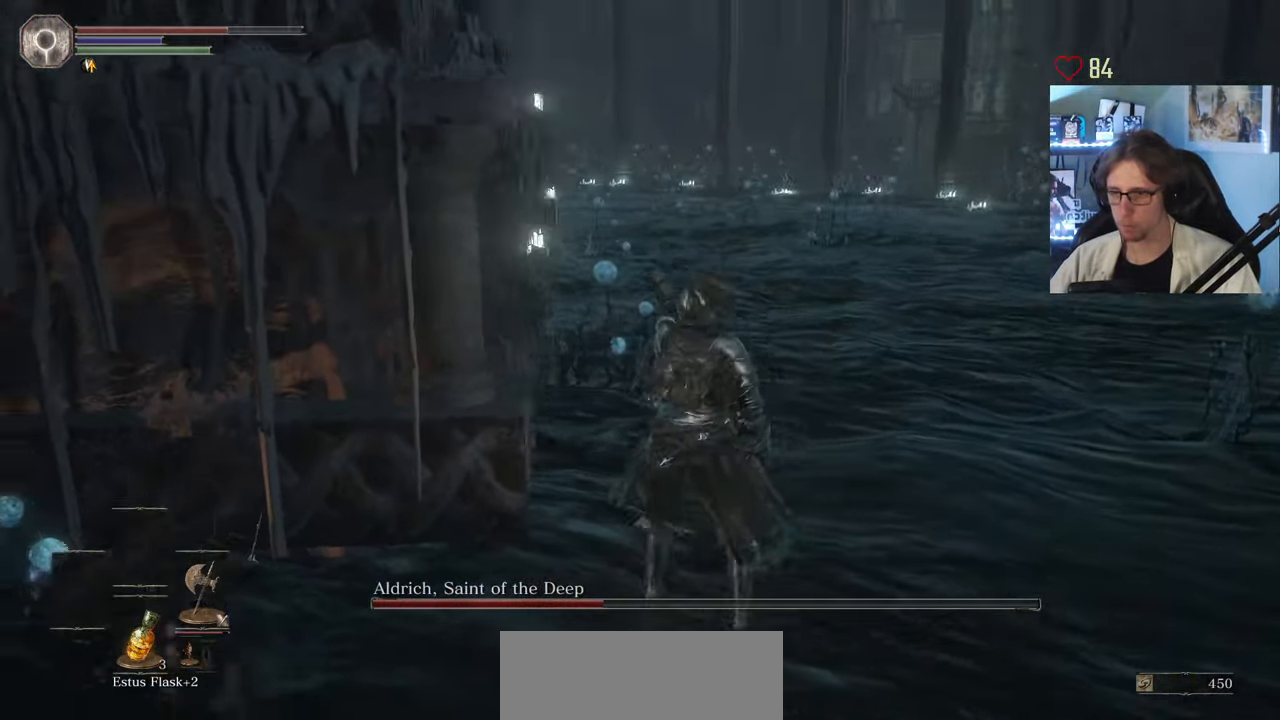
{"keys": [], "mouse": [], "events": []}
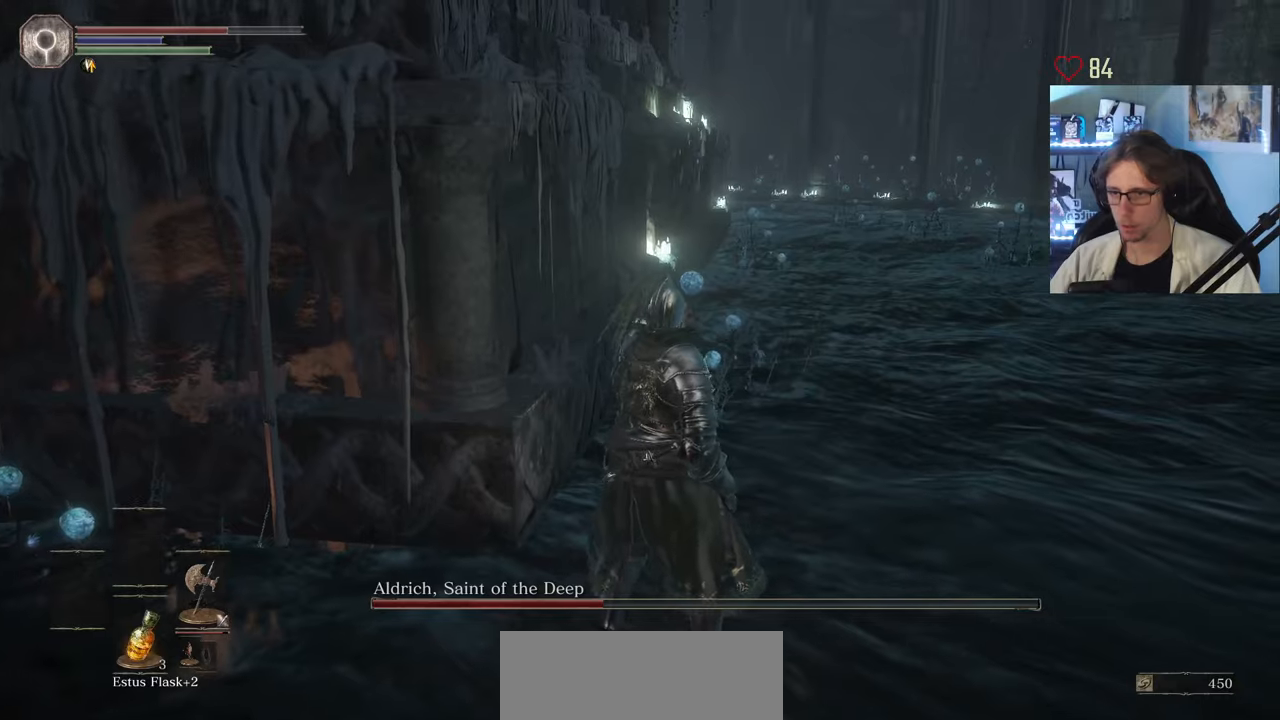
{"keys": [], "mouse": [], "events": []}
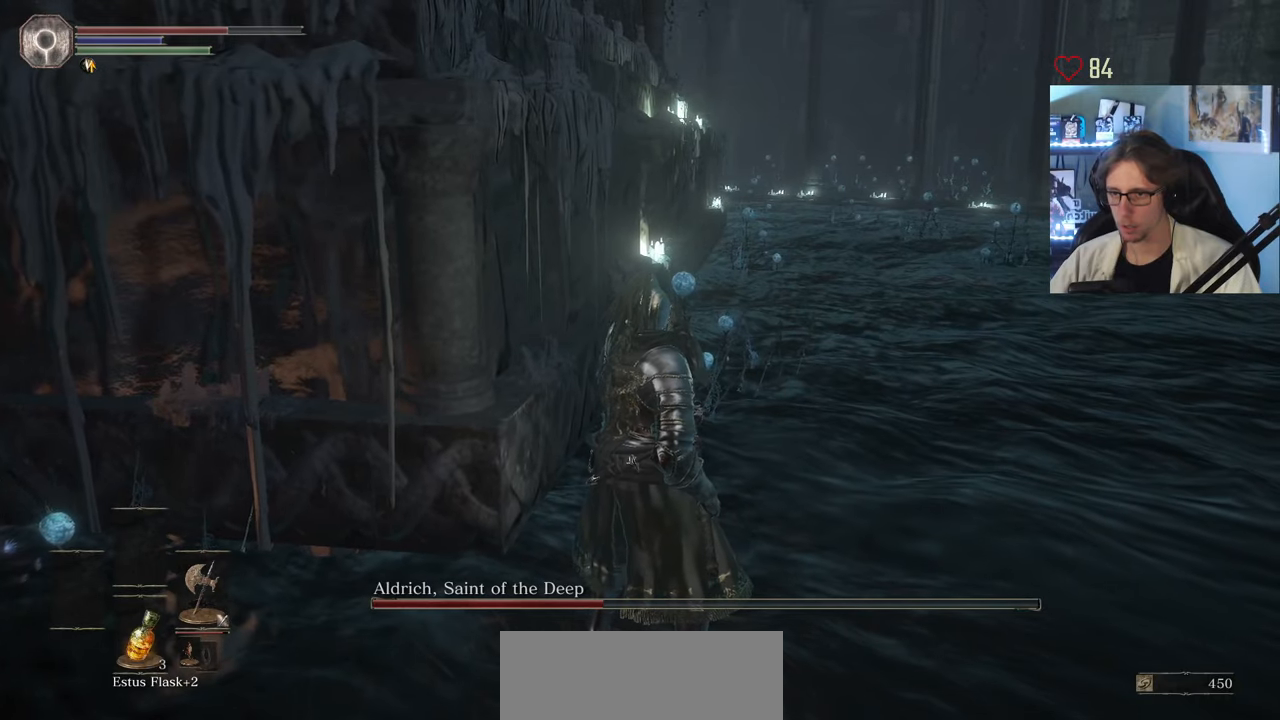
{"keys": [], "mouse": [], "events": []}
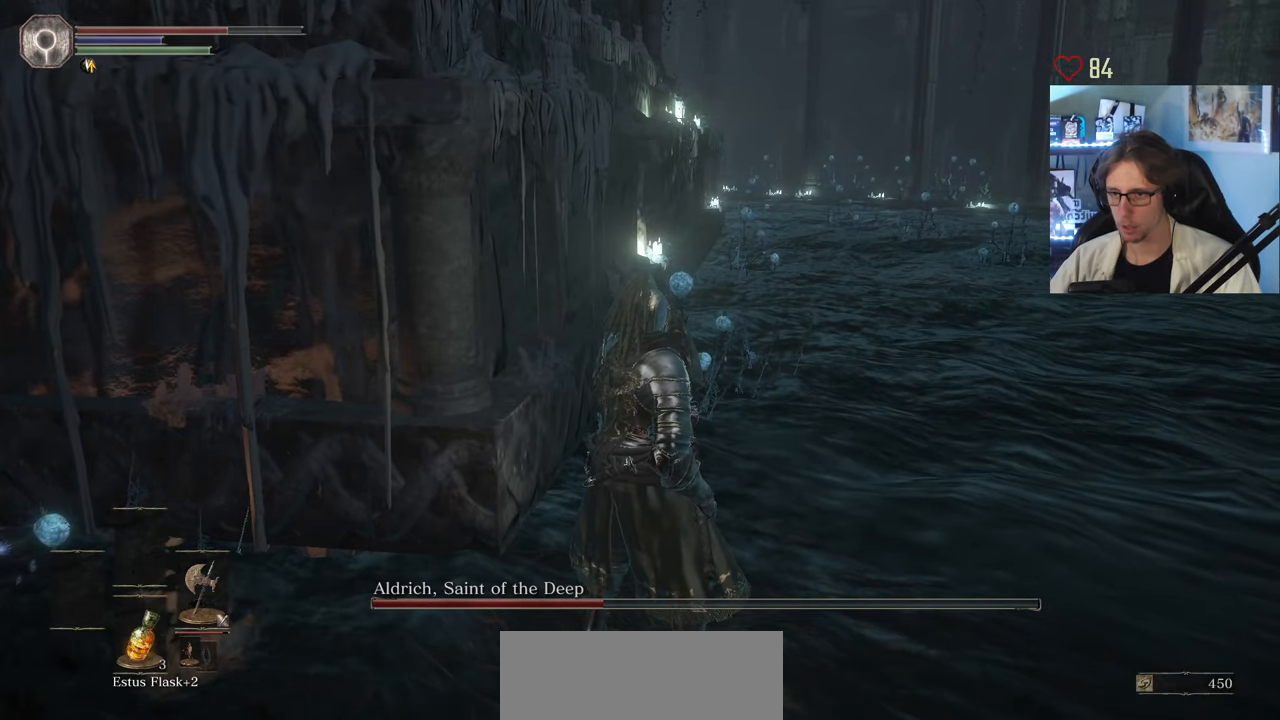
{"keys": ["q", "space", "z"], "mouse": [], "events": [[250, "q", "down"], [250, "z", "down"], [300, "space", "down"]]}
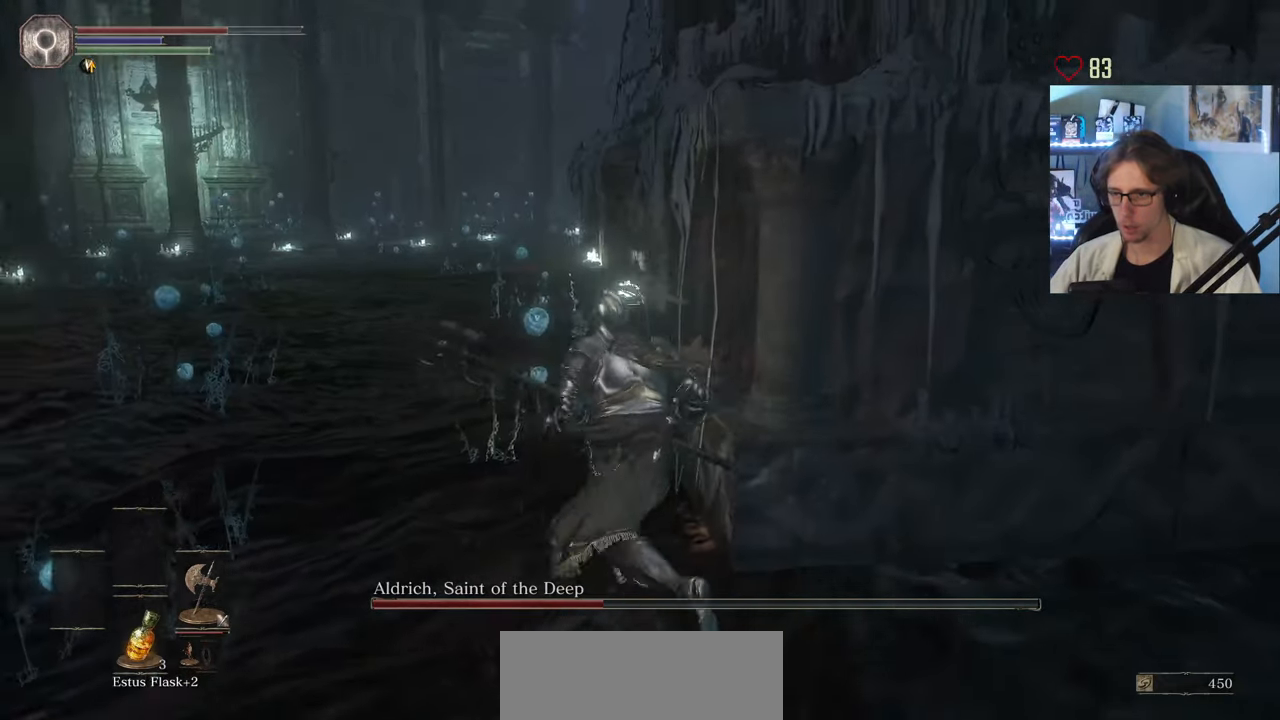
{"keys": ["space", "z"], "mouse": [], "events": [[166, "q", "up"]]}
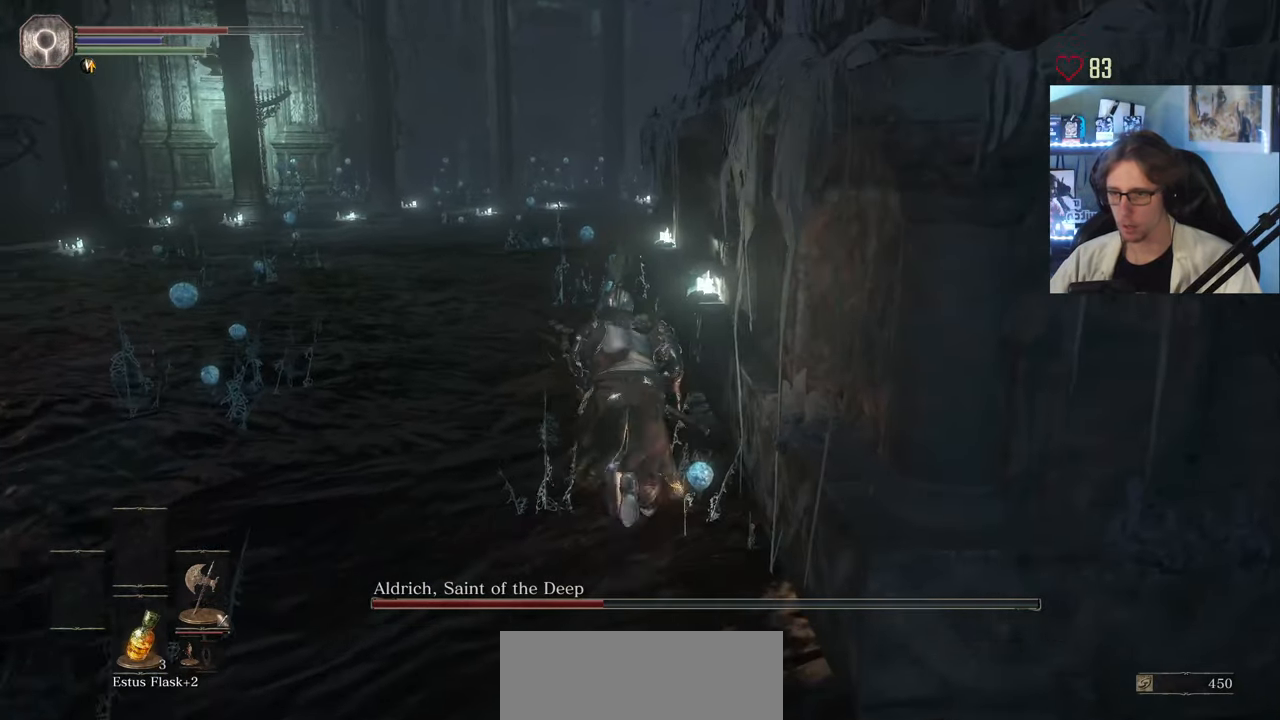
{"keys": ["space", "z"], "mouse": [], "events": []}
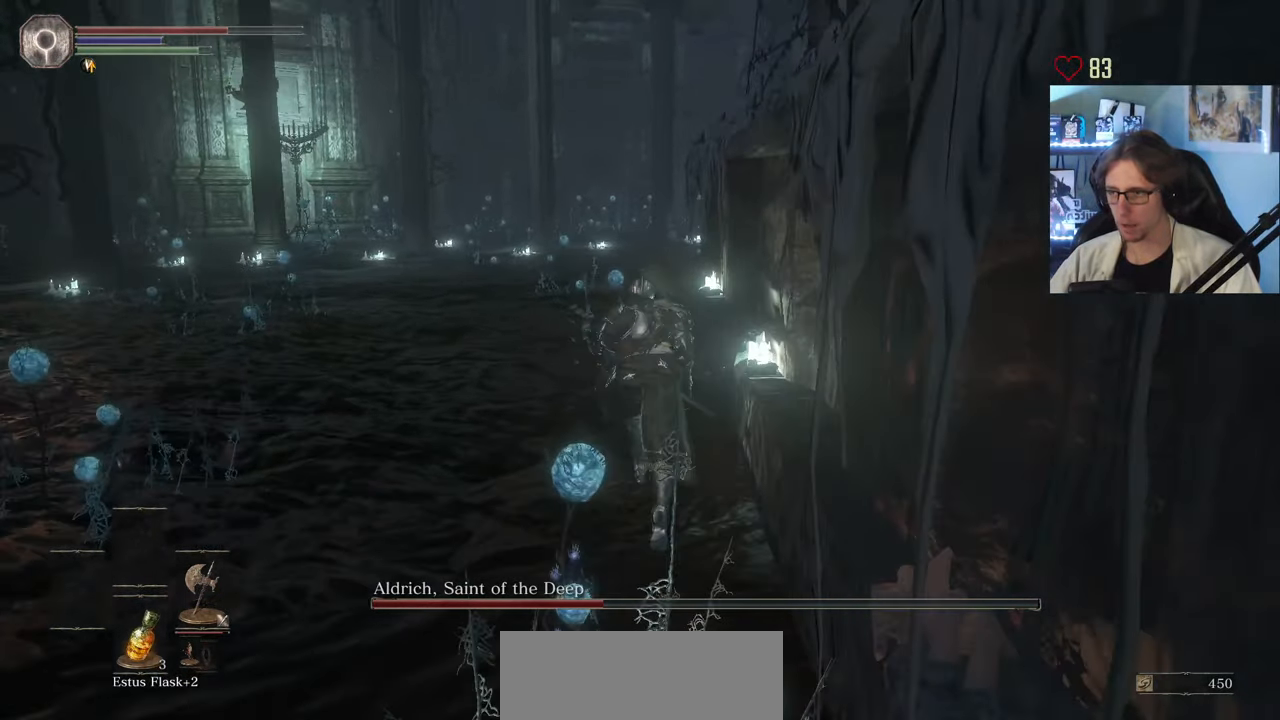
{"keys": ["space", "z"], "mouse": [], "events": []}
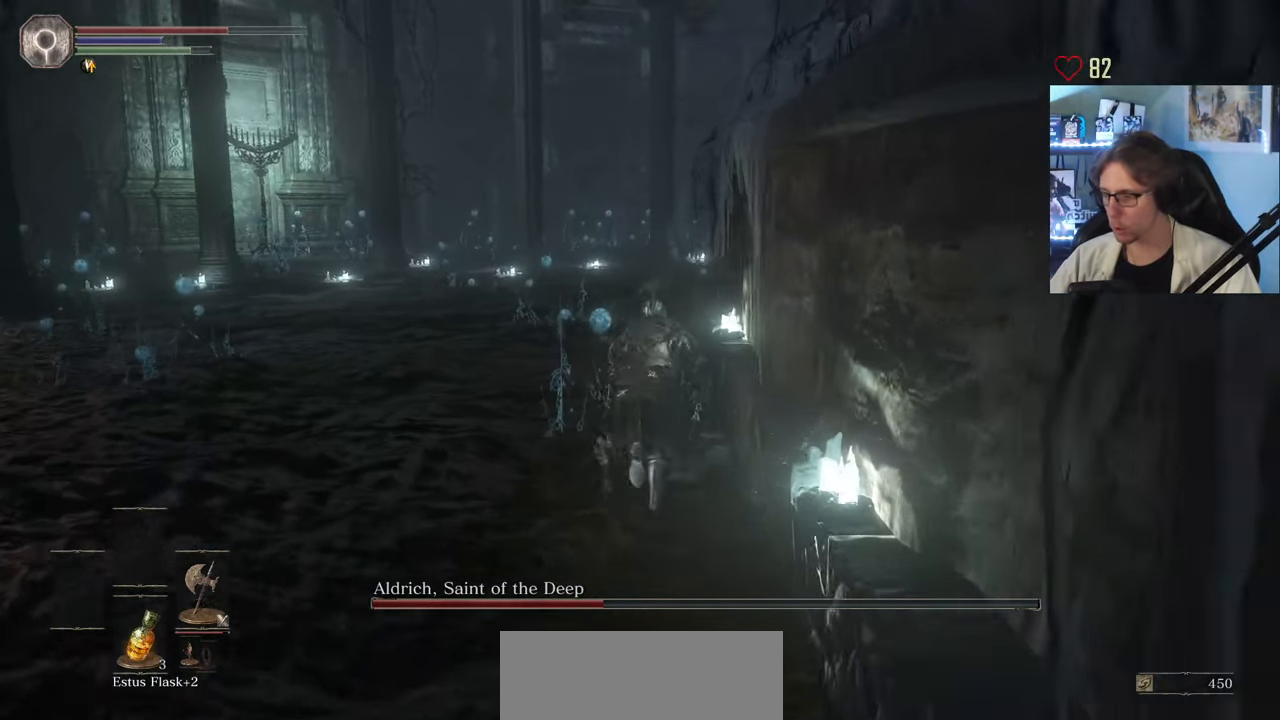
{"keys": ["space", "z"], "mouse": [], "events": []}
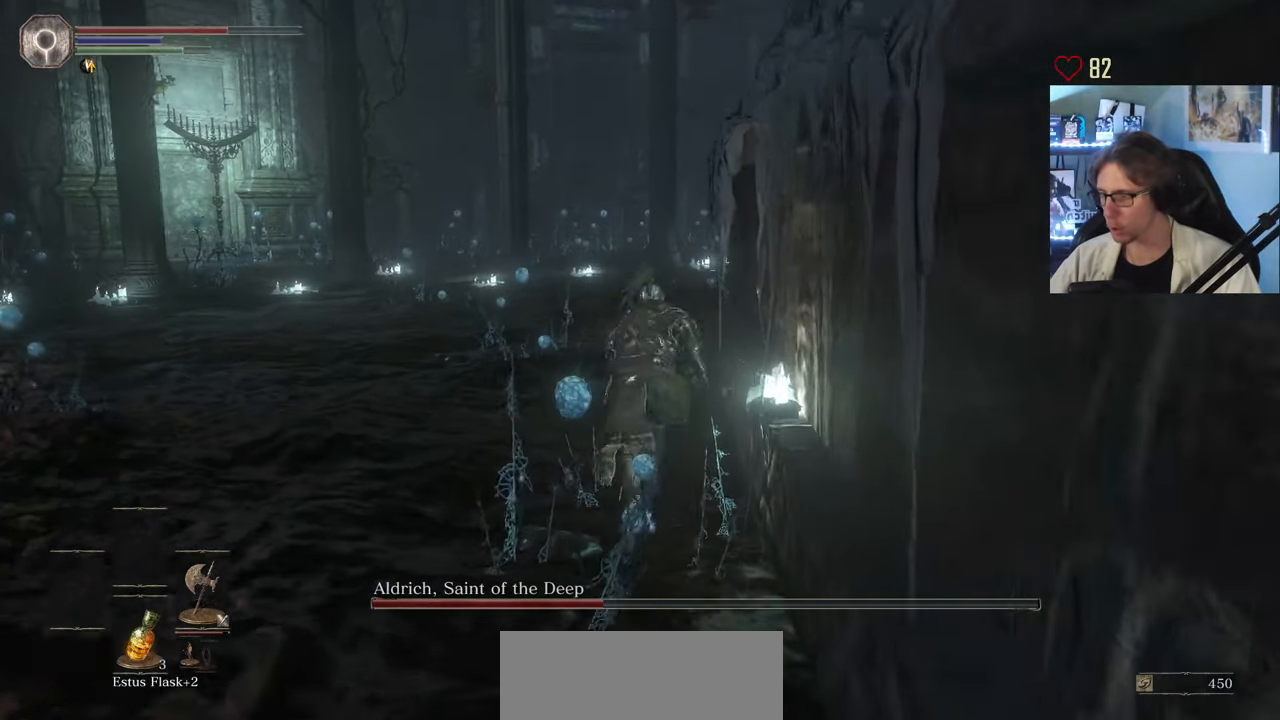
{"keys": ["space", "z"], "mouse": [], "events": []}
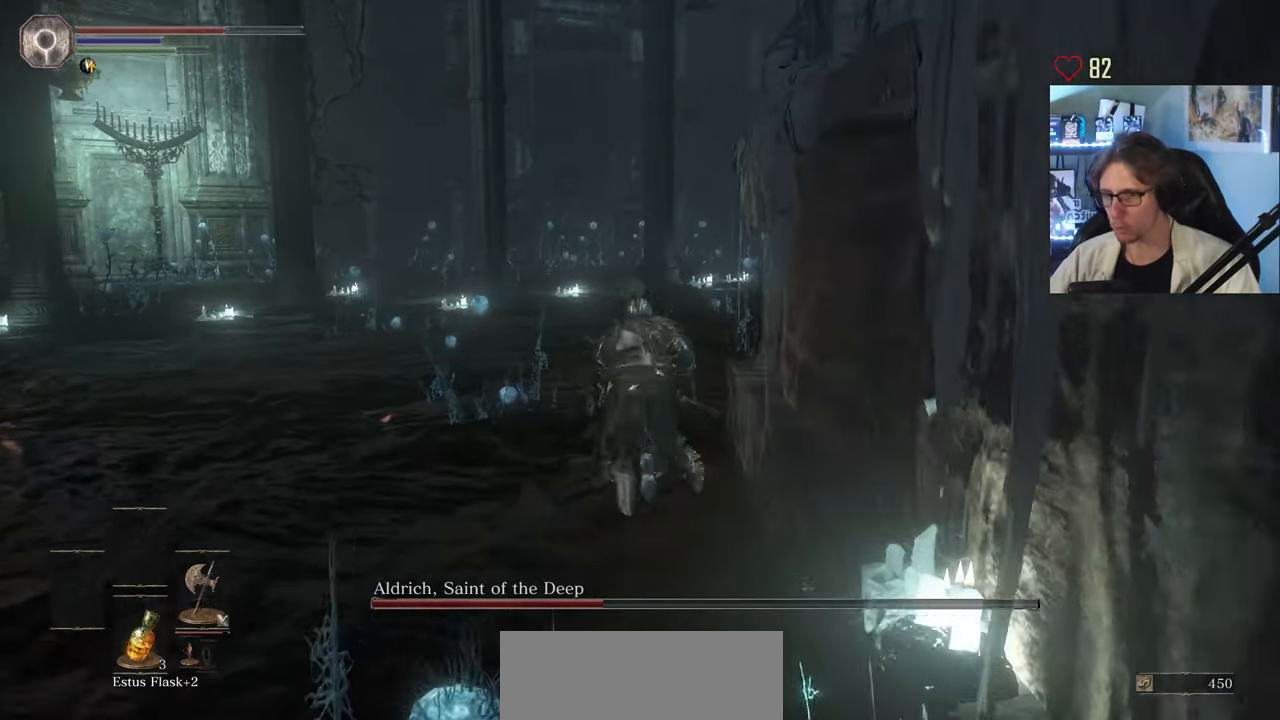
{"keys": ["space", "z"], "mouse": [], "events": []}
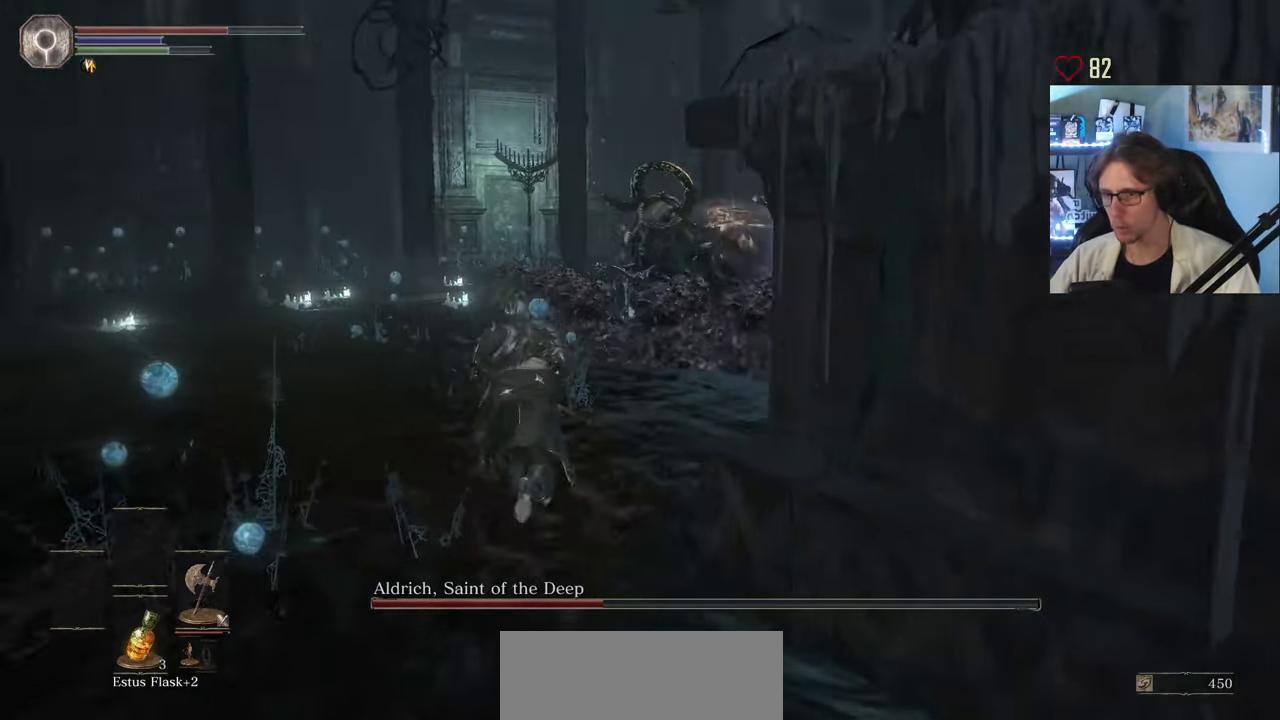
{"keys": ["space", "z"], "mouse": [], "events": []}
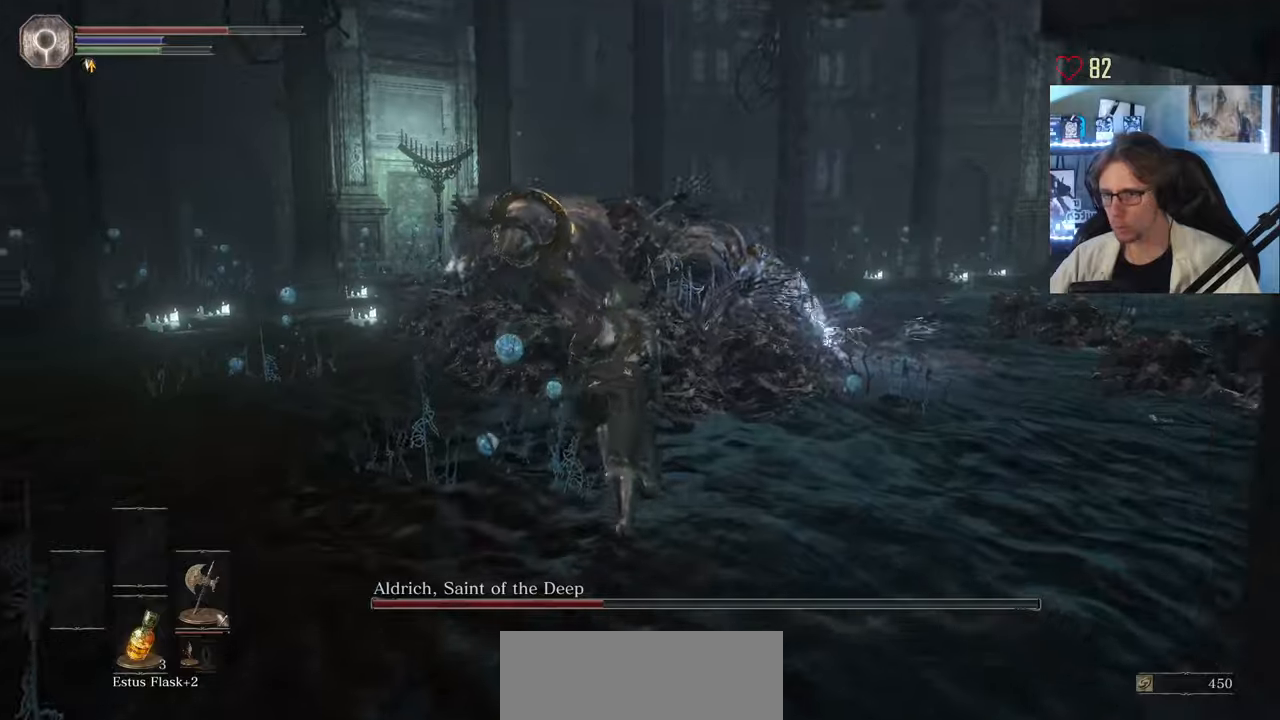
{"keys": ["space", "z"], "mouse": ["left"], "events": [[100, "q", "down"], [233, "q", "up"], [417, "mouse_left", "down"]]}
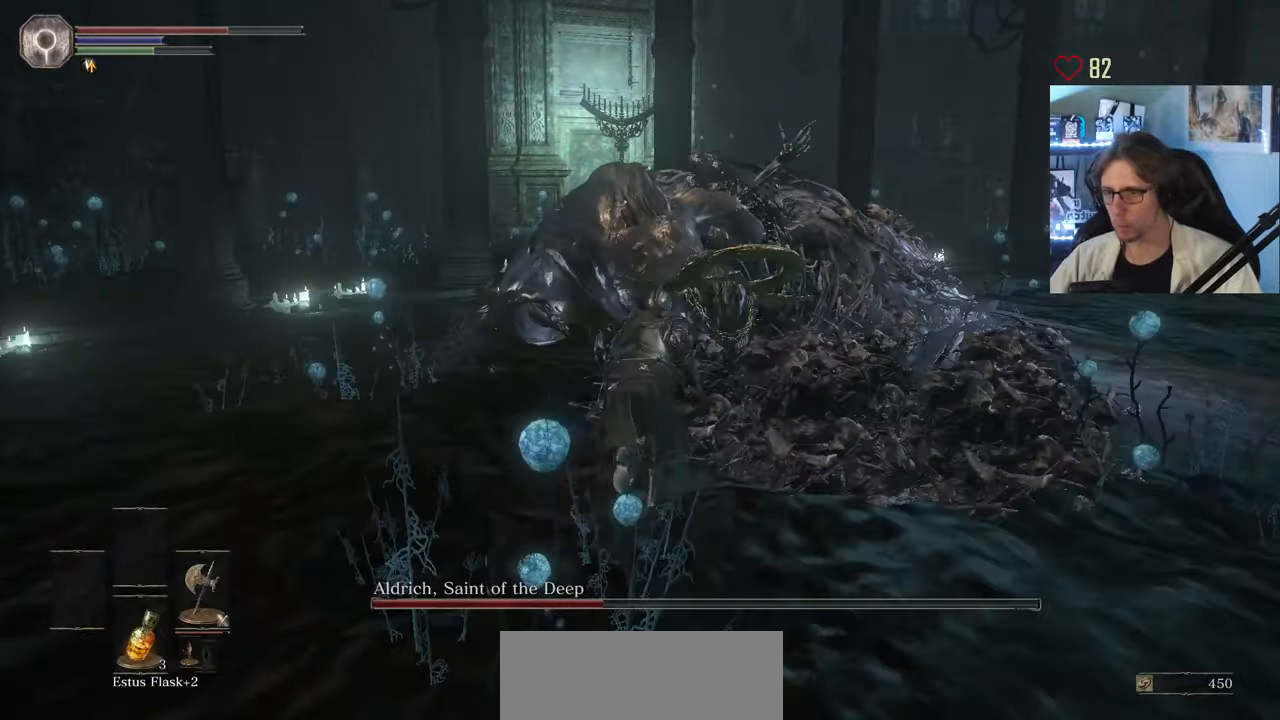
{"keys": ["z"], "mouse": [], "events": [[67, "mouse_left", "up"], [117, "mouse_left", "down"], [200, "mouse_left", "up"], [250, "space", "up"]]}
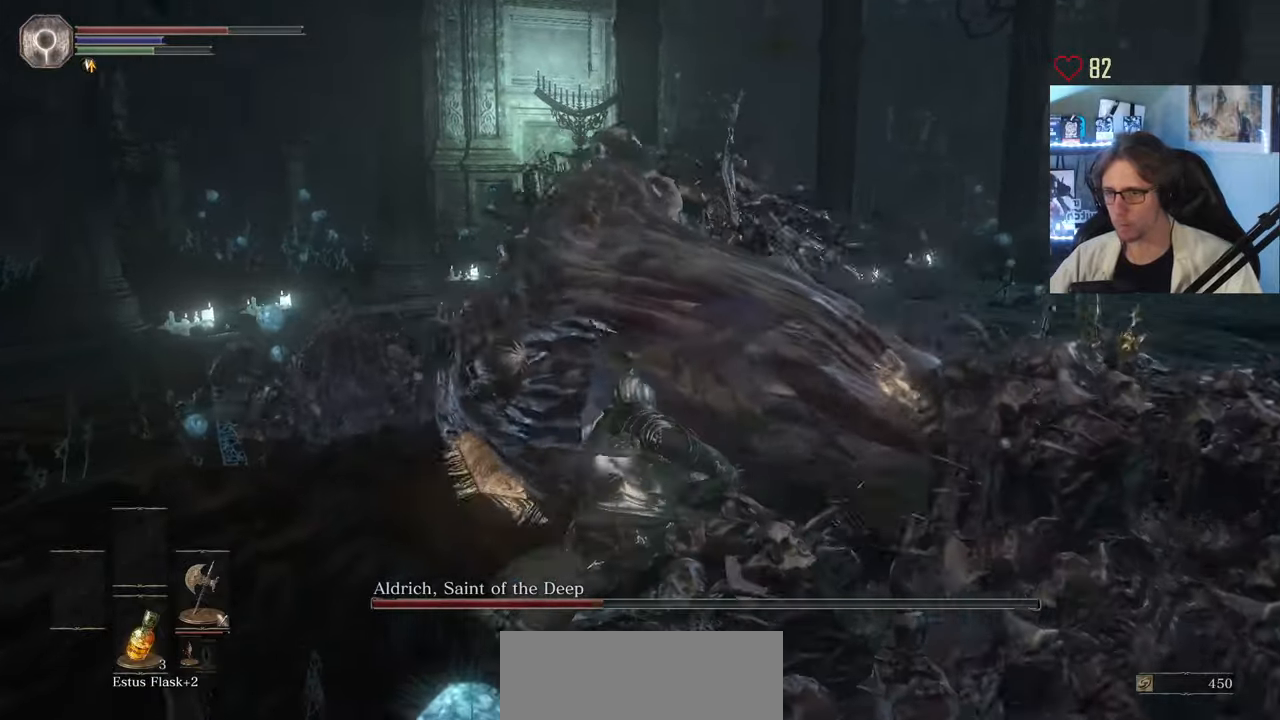
{"keys": ["z"], "mouse": [], "events": [[67, "left", "down"], [100, "left", "up"], [133, "mouse_left", "down"], [217, "mouse_left", "up"], [267, "mouse_left", "down"], [367, "mouse_left", "up"], [417, "mouse_left", "down"], [500, "mouse_left", "up"]]}
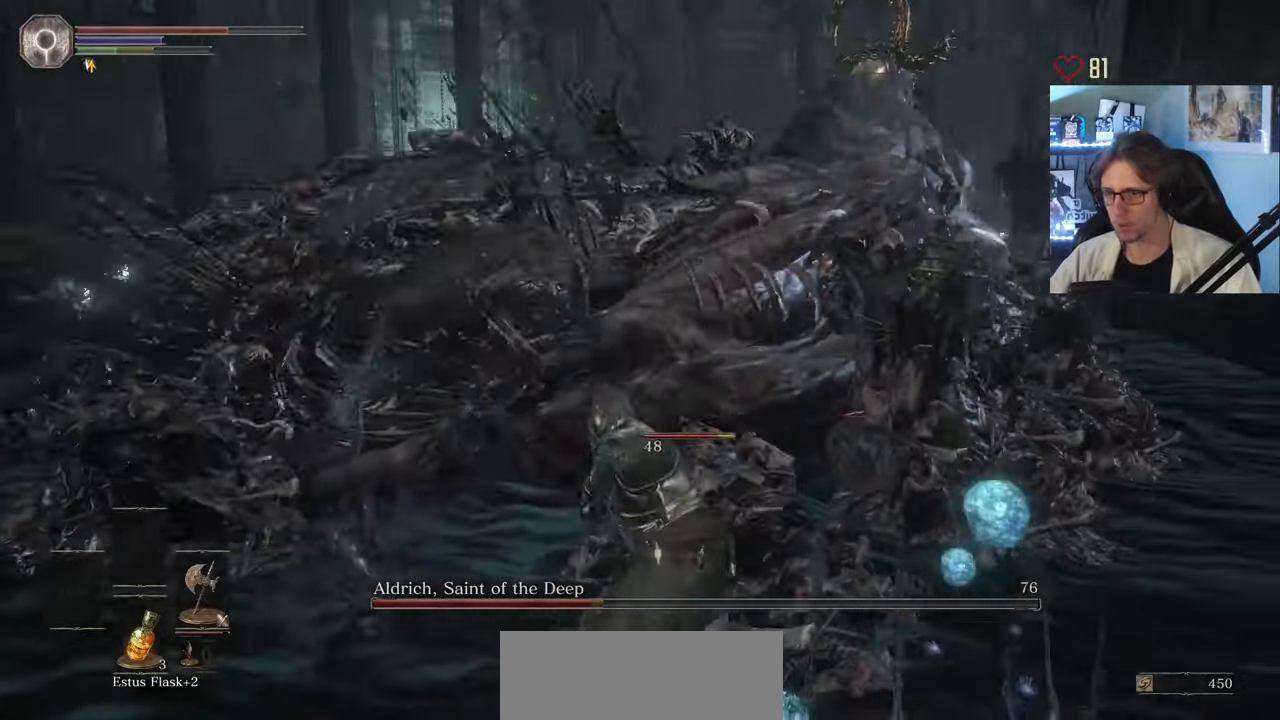
{"keys": ["z"], "mouse": [], "events": [[100, "mouse_left", "down"], [133, "mouse_left", "up"]]}
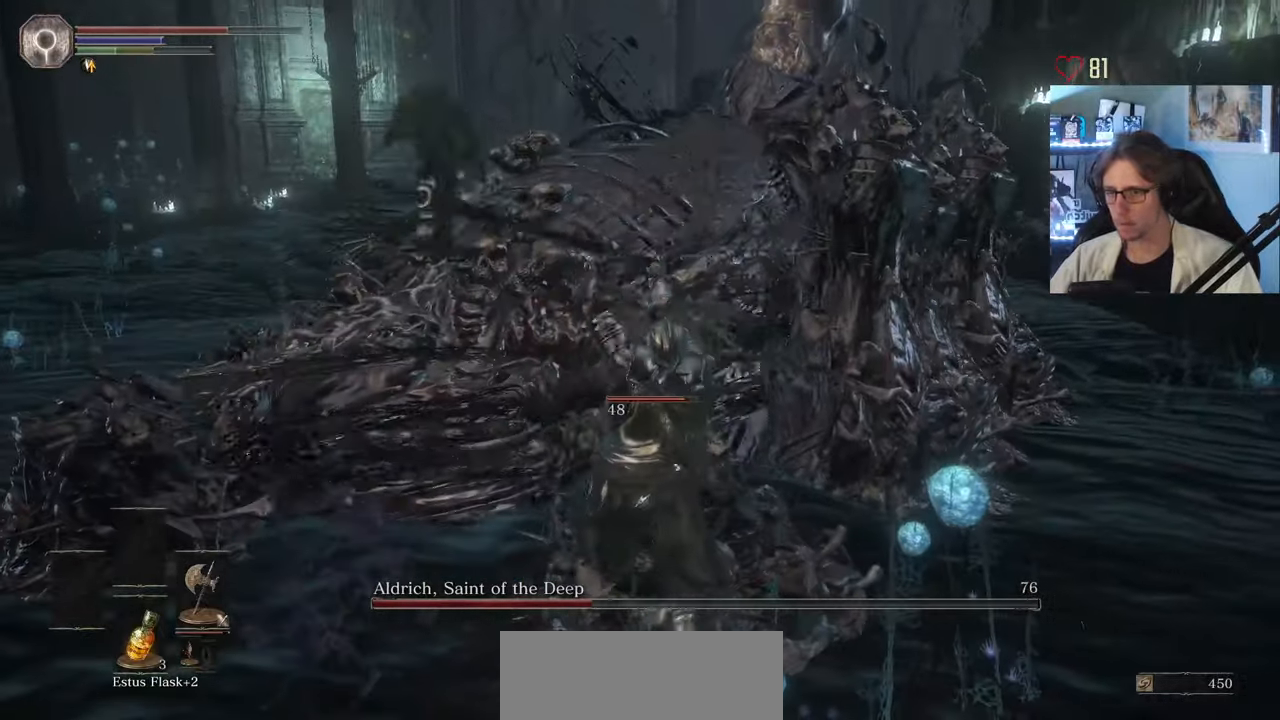
{"keys": ["q", "s", "space"], "mouse": [], "events": [[200, "q", "down"], [250, "z", "up"], [400, "s", "down"], [400, "space", "down"]]}
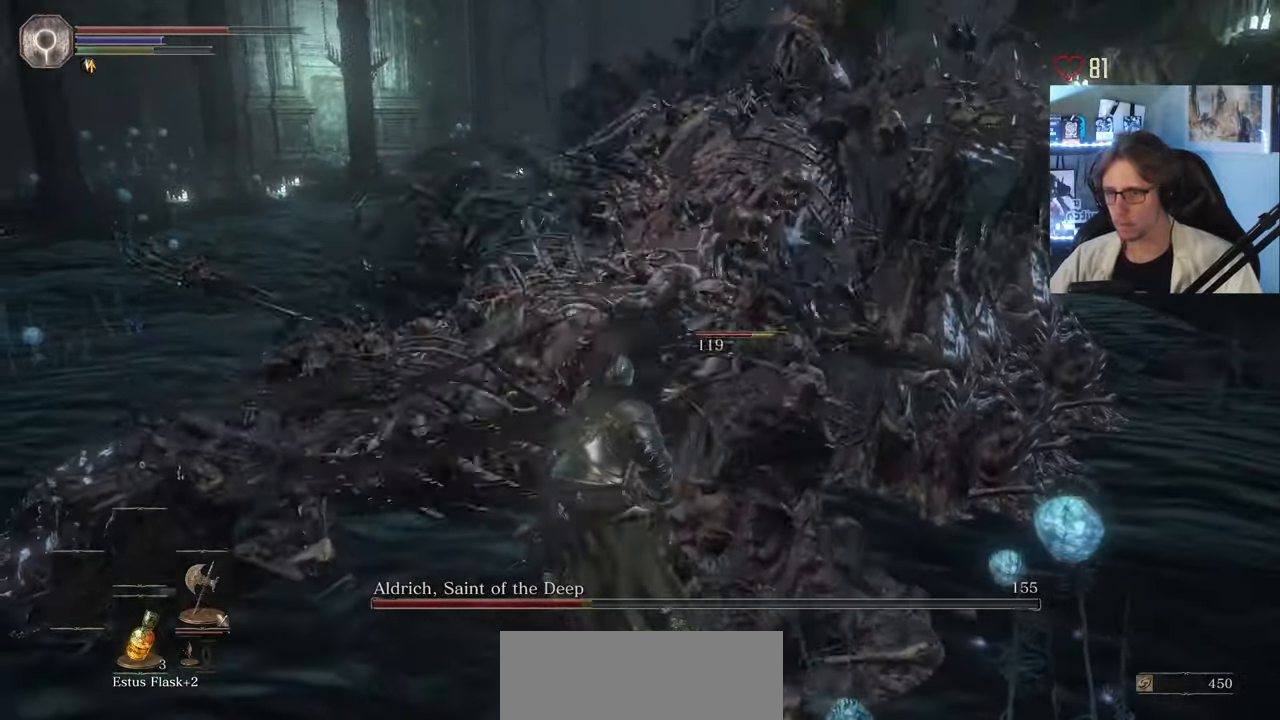
{"keys": ["q"], "mouse": [], "events": [[83, "space", "up"], [217, "mouse_wheel", "down"], [317, "mouse_wheel", "up"], [500, "s", "up"]]}
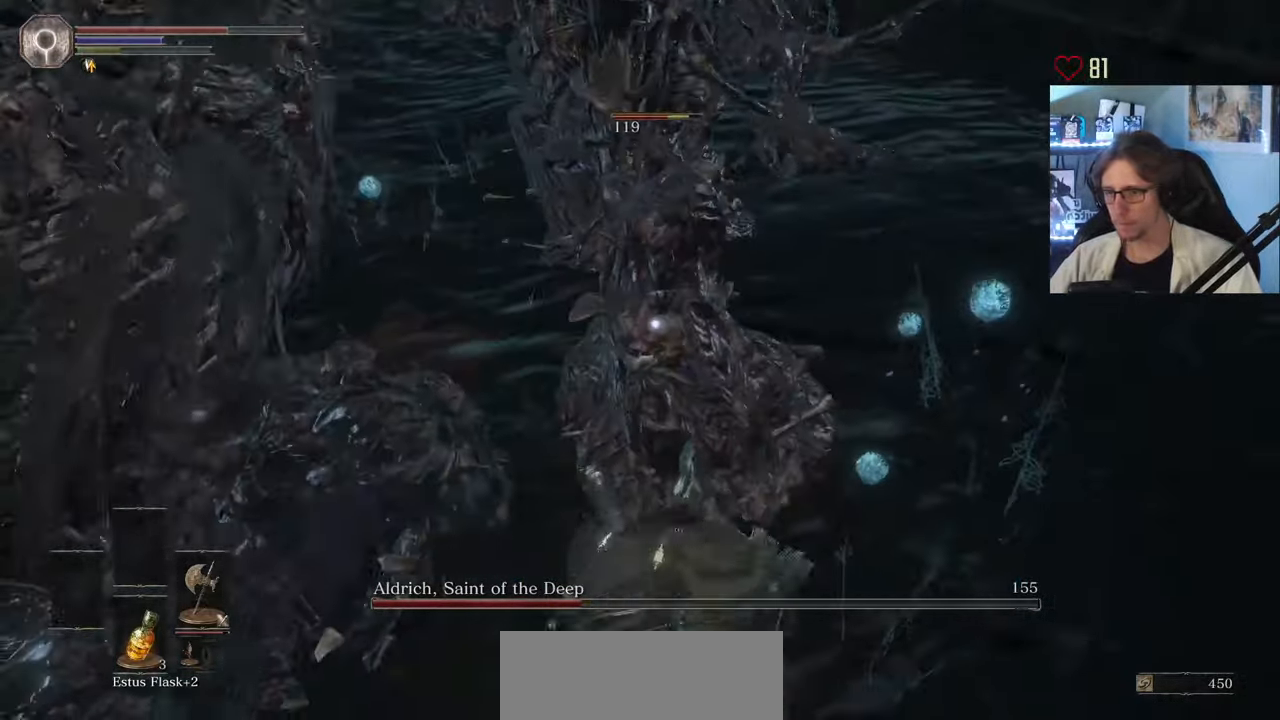
{"keys": ["q", "s"], "mouse": [], "events": [[133, "s", "down"], [367, "mouse_wheel", "down"], [467, "mouse_wheel", "up"]]}